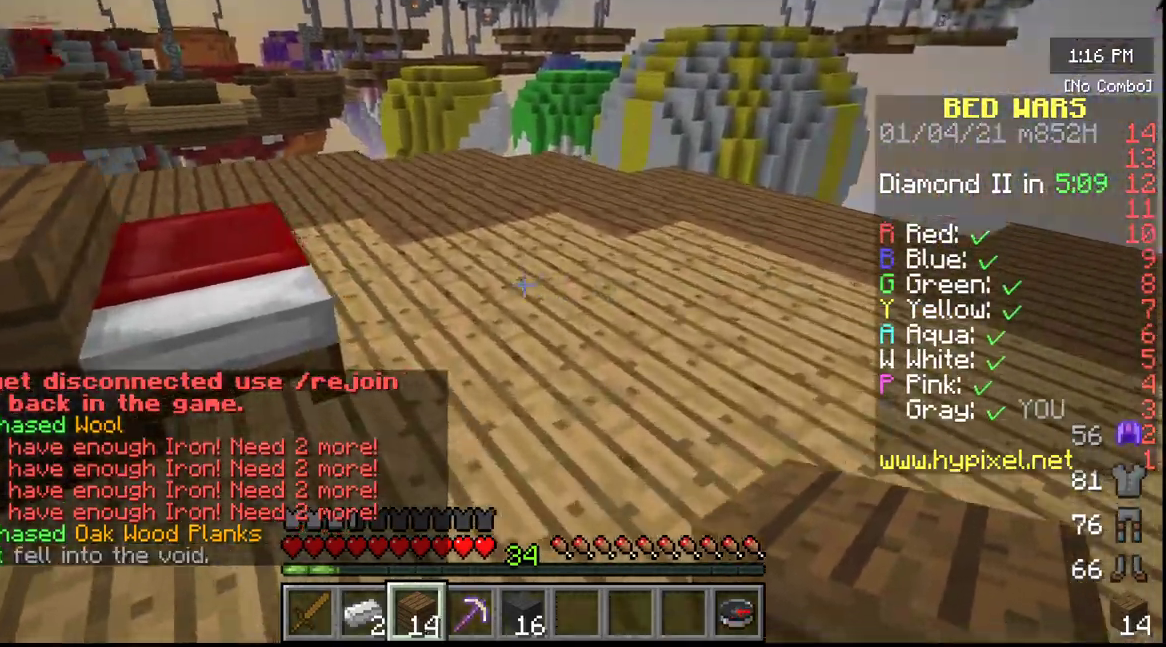
Gameplay with keyboard and mouse; each line is a JSON object with the keys and mouse buttons held at the frame after it. "events" lists presses ("down") and releases ("up") of "a", "d", "s", "w", "mouse_left" and "mouse_right" between this image and that frame as [ms after this image, input, new state], when the widget could be followed in between. "mouse_left", "mouse_right" = the "left", "right" buttons of the "mouse" list. No other keys are recorded. Fast repeated clicks can show as one long hold. Mouse movement is not recorded.
{"keys": [], "mouse": [], "events": [[133, "w", "up"]]}
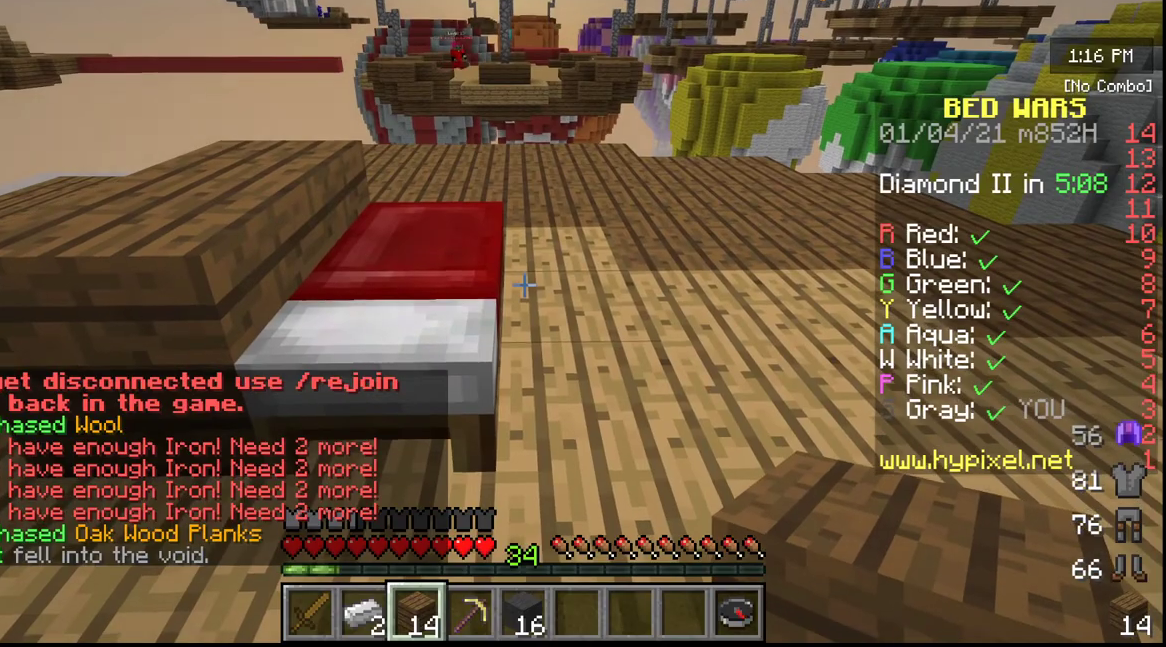
{"keys": [], "mouse": [], "events": [[300, "mouse_right", "down"], [483, "mouse_right", "up"]]}
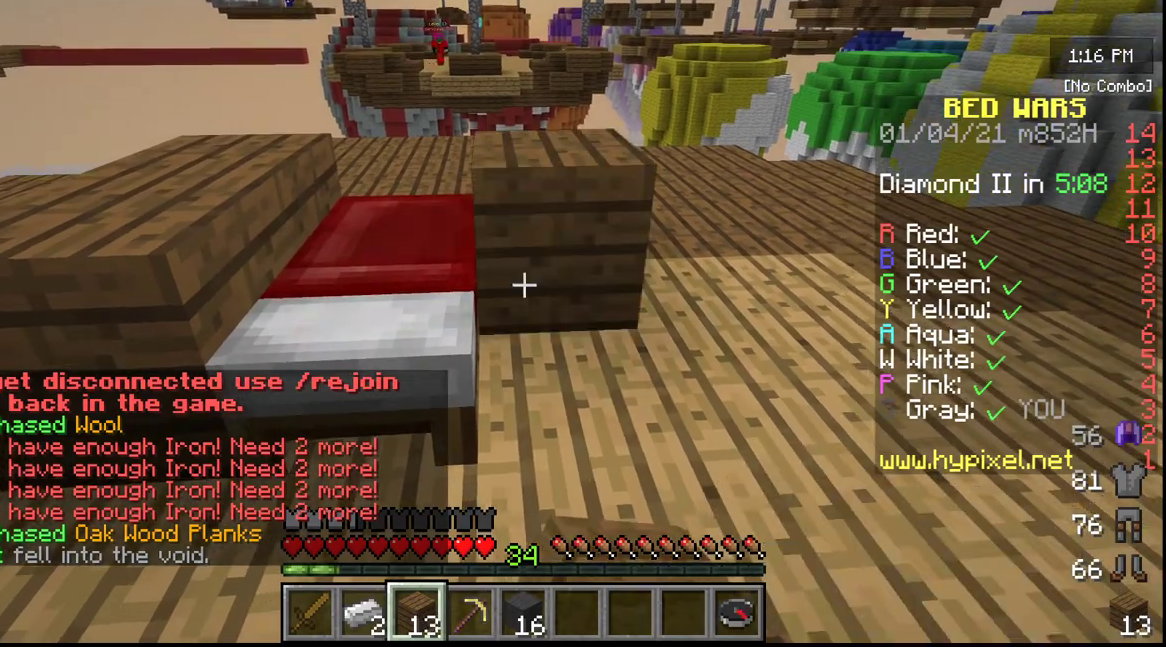
{"keys": [], "mouse": [], "events": [[183, "mouse_right", "down"], [217, "s", "down"], [350, "mouse_right", "up"], [450, "s", "up"]]}
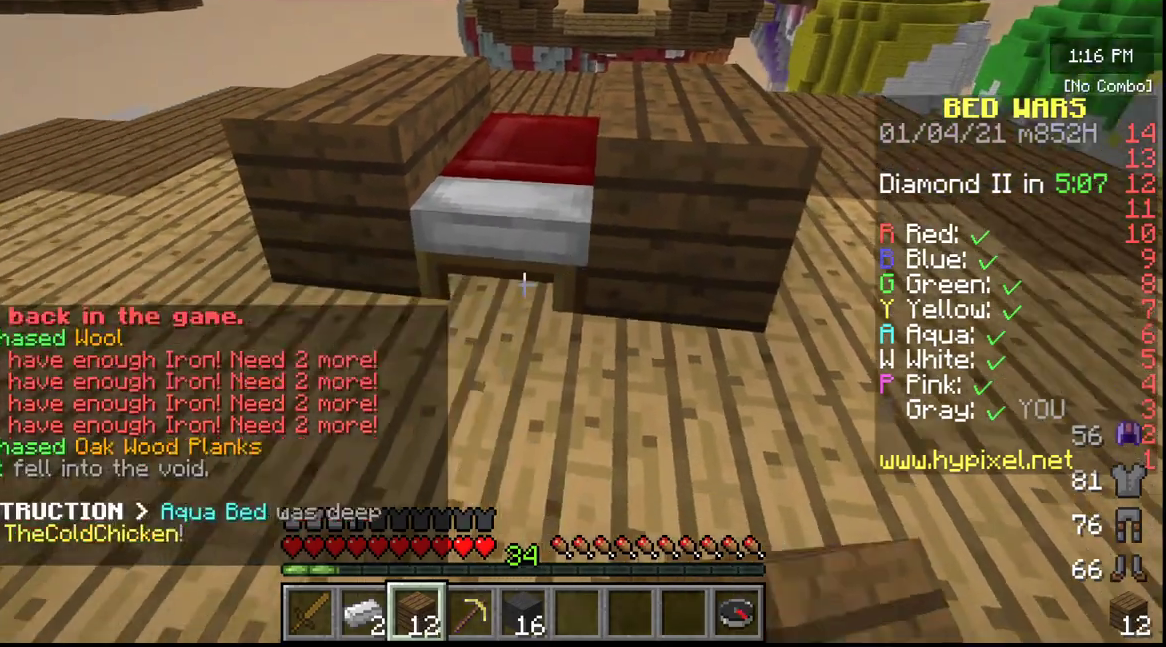
{"keys": ["w"], "mouse": [], "events": [[117, "mouse_right", "down"], [300, "mouse_right", "up"], [317, "w", "down"]]}
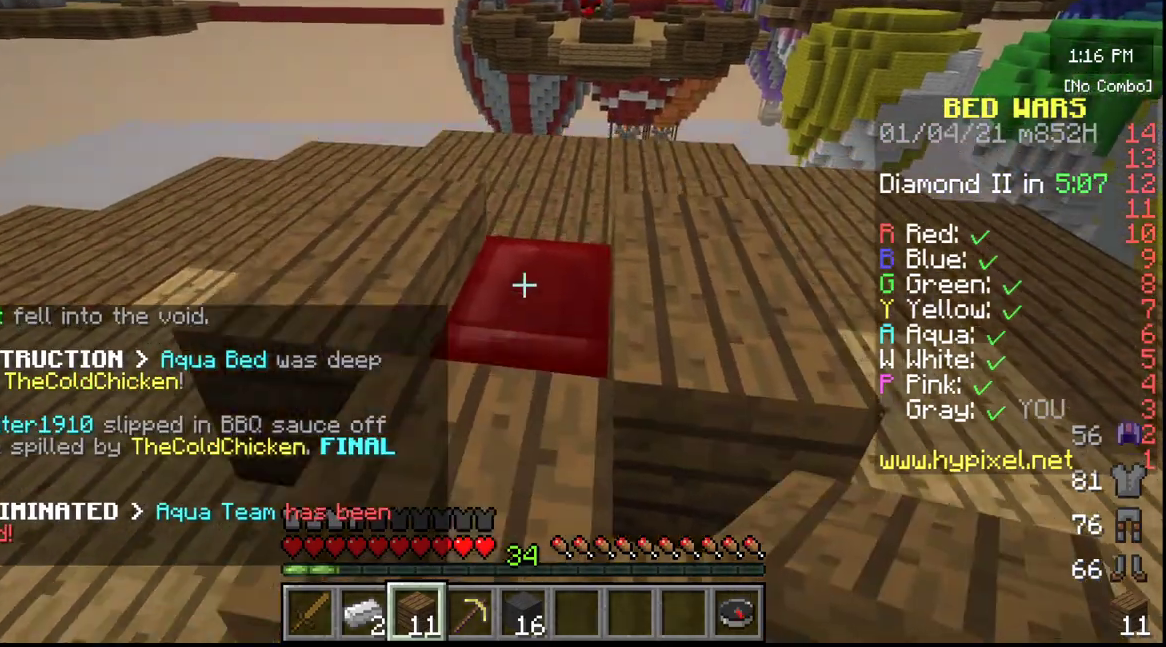
{"keys": [], "mouse": [], "events": [[117, "w", "up"]]}
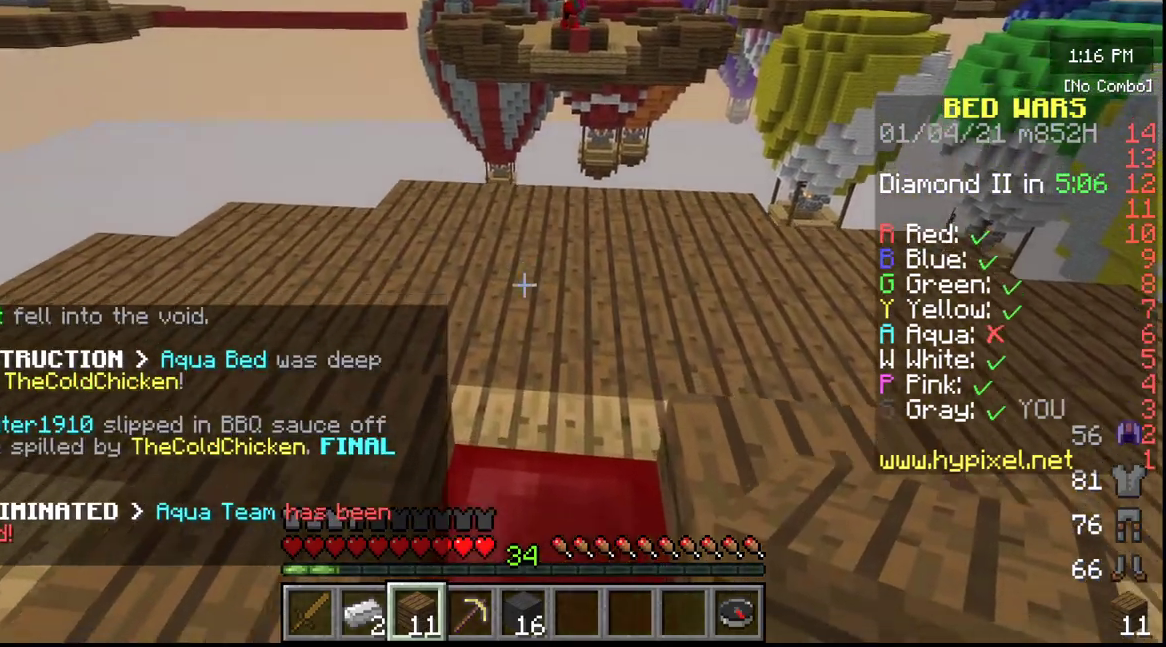
{"keys": [], "mouse": [], "events": []}
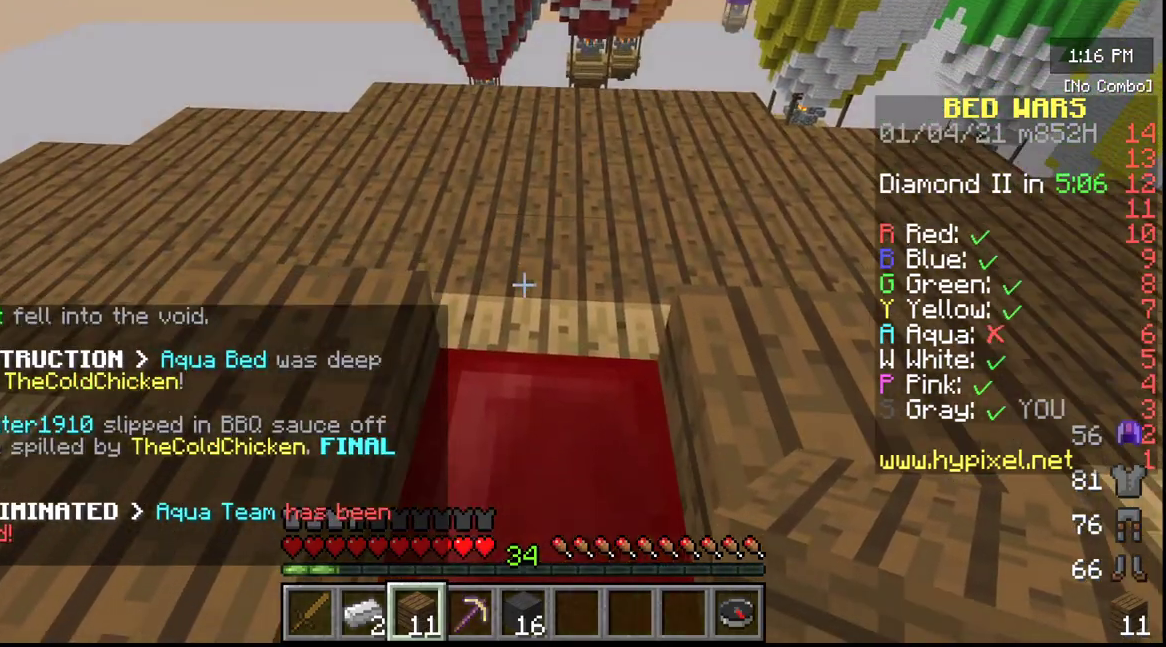
{"keys": [], "mouse": [], "events": []}
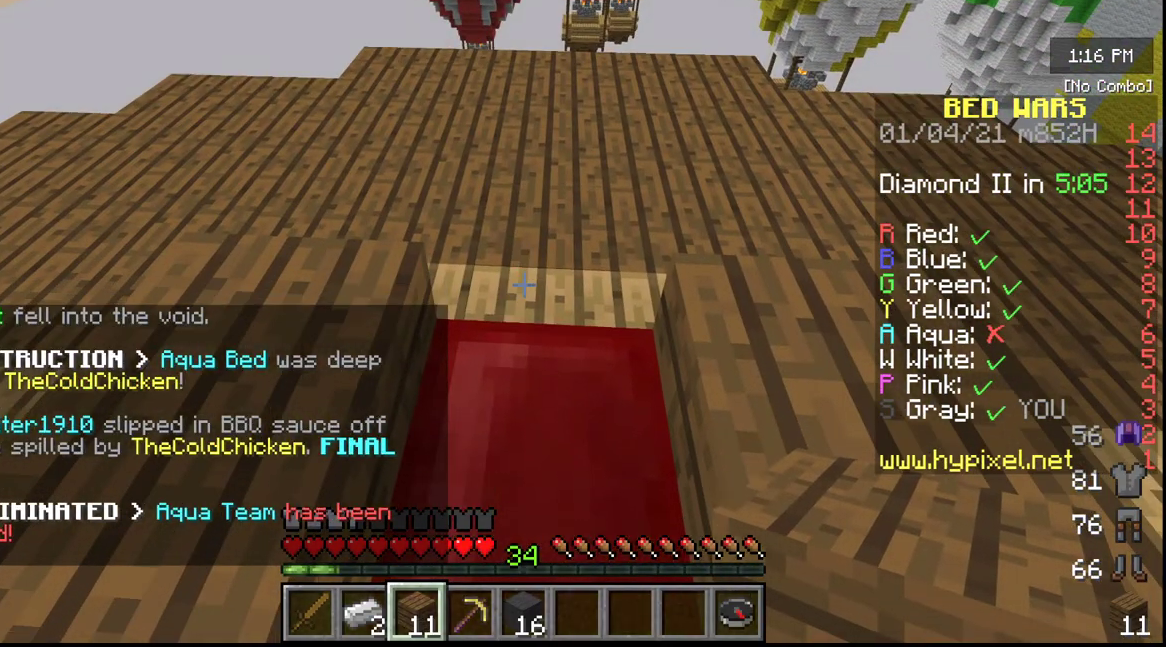
{"keys": ["s"], "mouse": [], "events": [[50, "mouse_right", "down"], [283, "mouse_right", "up"], [300, "s", "down"]]}
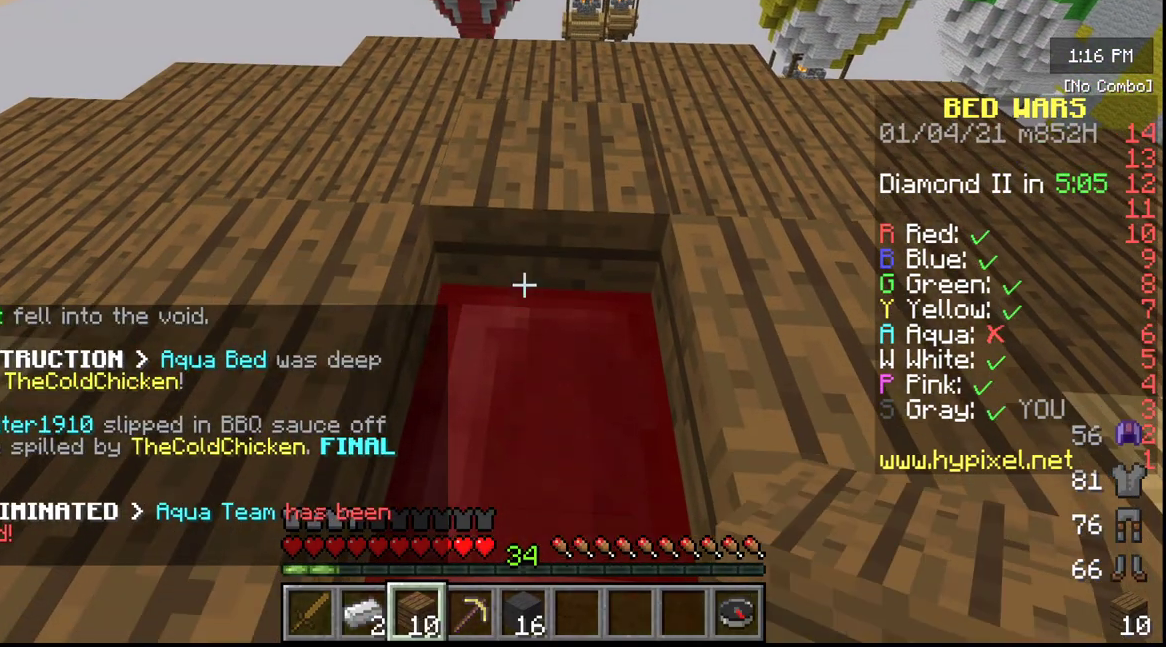
{"keys": ["s"], "mouse": [], "events": [[300, "mouse_right", "down"], [500, "mouse_right", "up"]]}
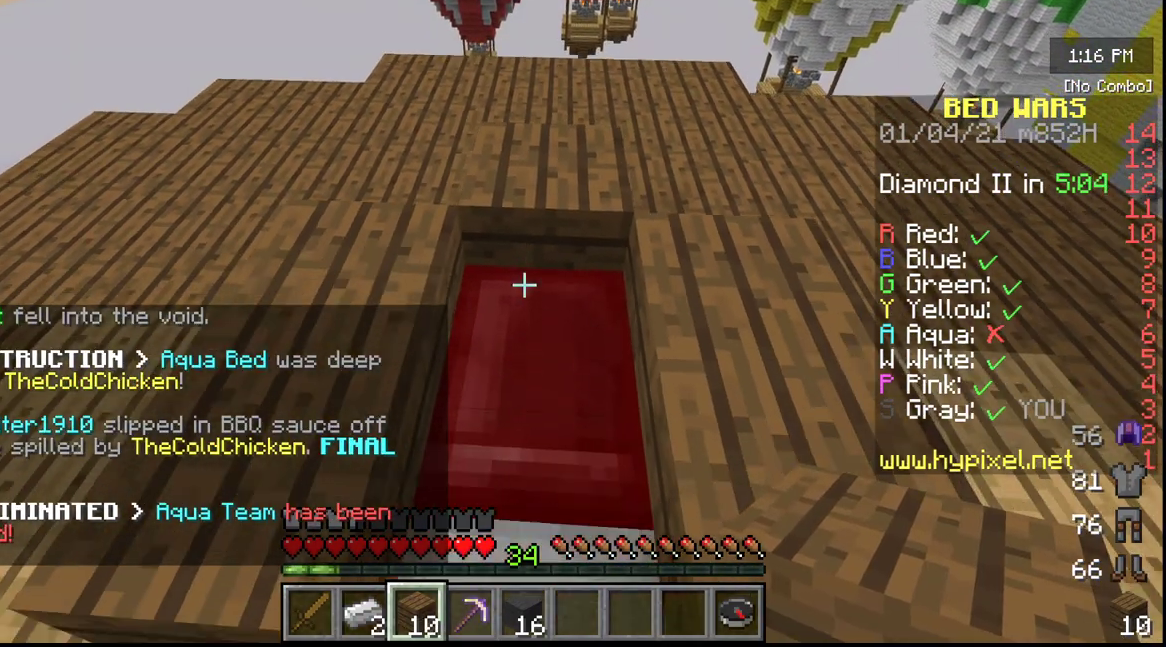
{"keys": ["s"], "mouse": ["right"], "events": [[83, "mouse_right", "down"], [300, "mouse_right", "up"], [500, "mouse_right", "down"]]}
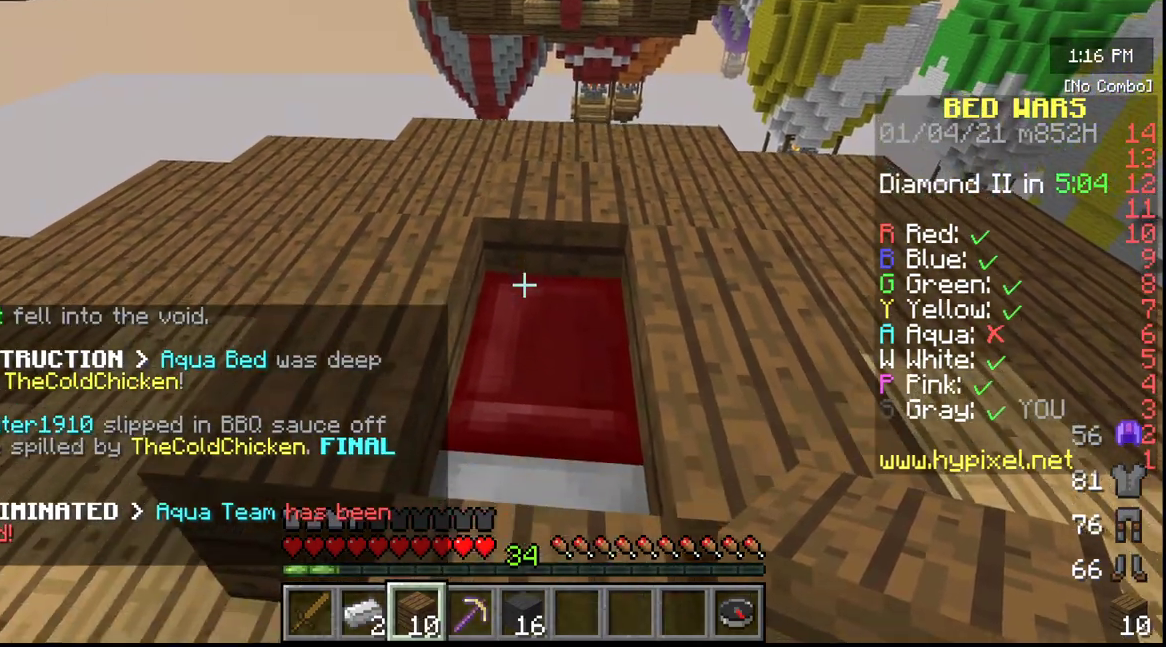
{"keys": ["s"], "mouse": ["right"], "events": [[200, "mouse_right", "up"], [383, "mouse_right", "down"]]}
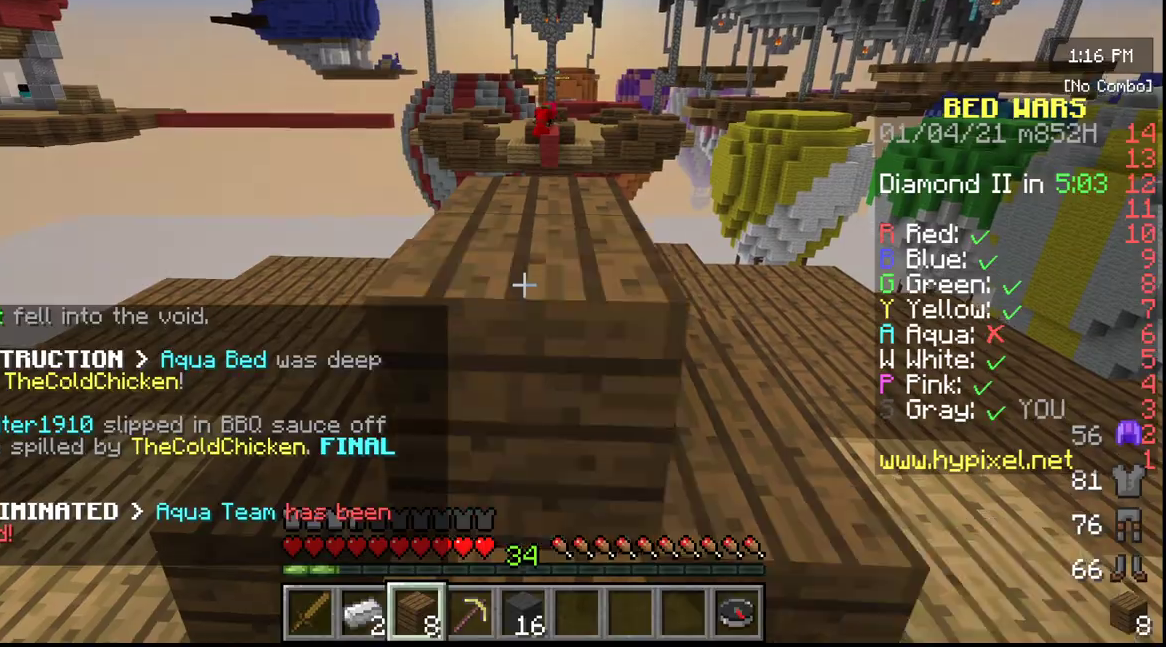
{"keys": ["s"], "mouse": [], "events": [[67, "mouse_right", "up"]]}
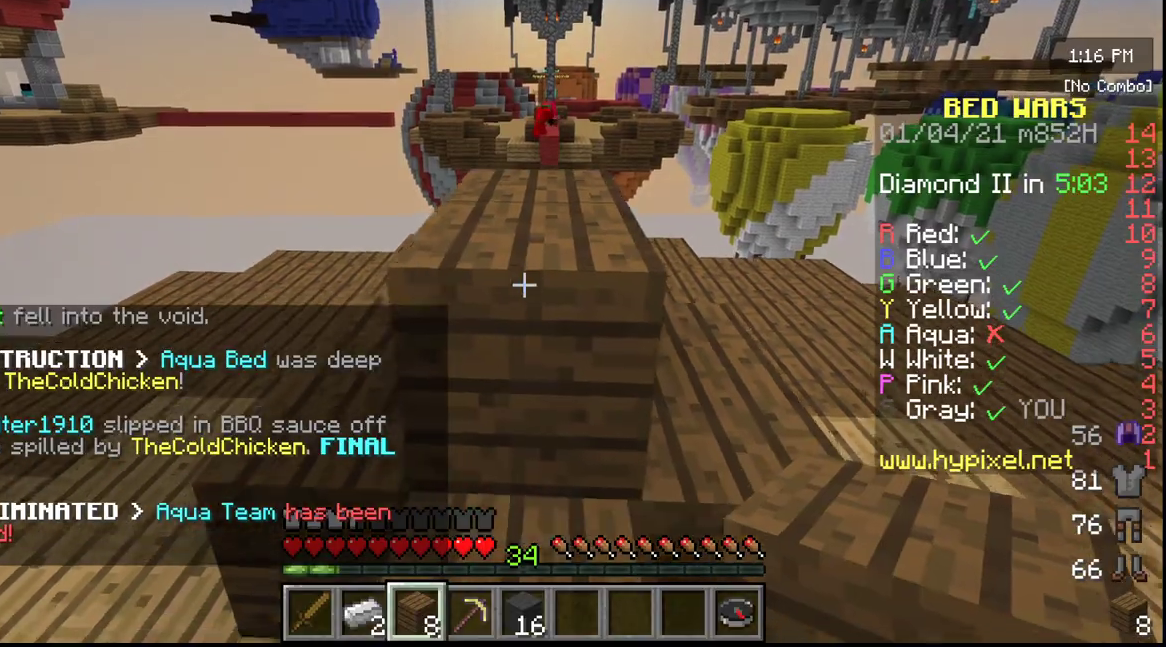
{"keys": ["s"], "mouse": [], "events": []}
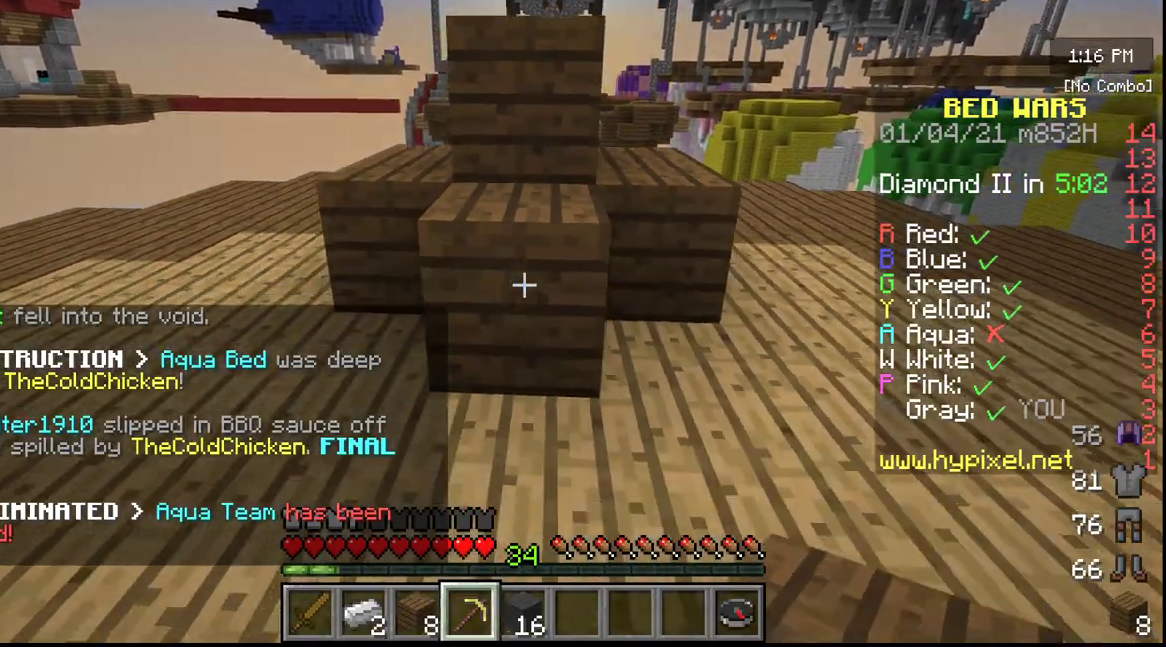
{"keys": [], "mouse": [], "events": [[433, "s", "up"]]}
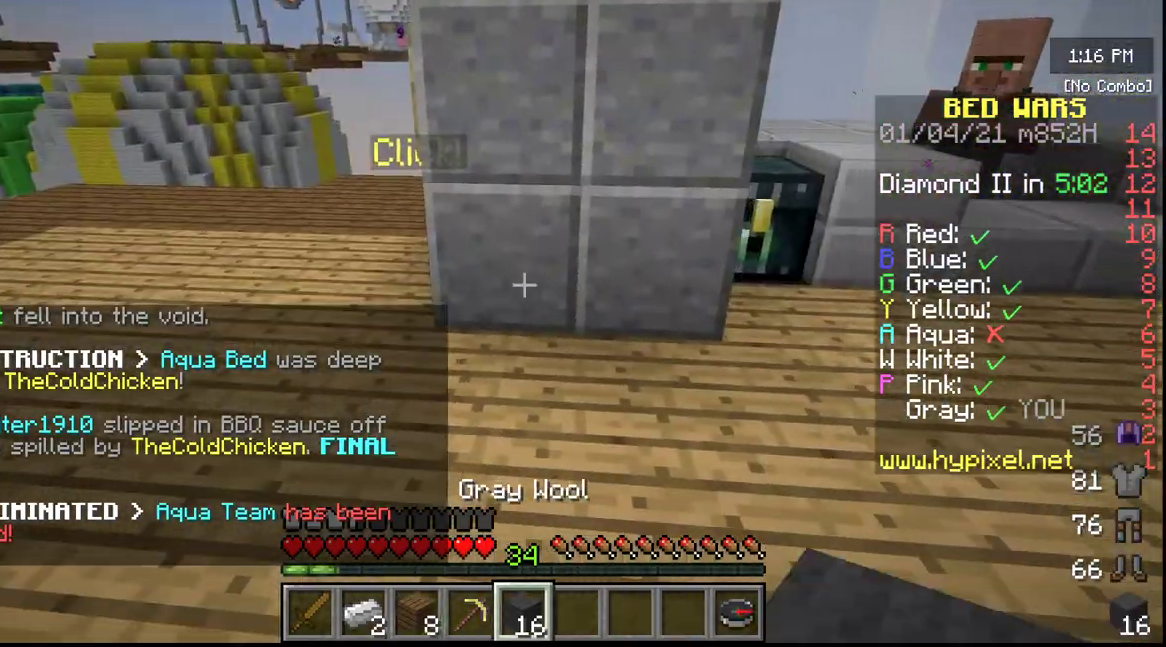
{"keys": ["w"], "mouse": [], "events": [[150, "w", "down"]]}
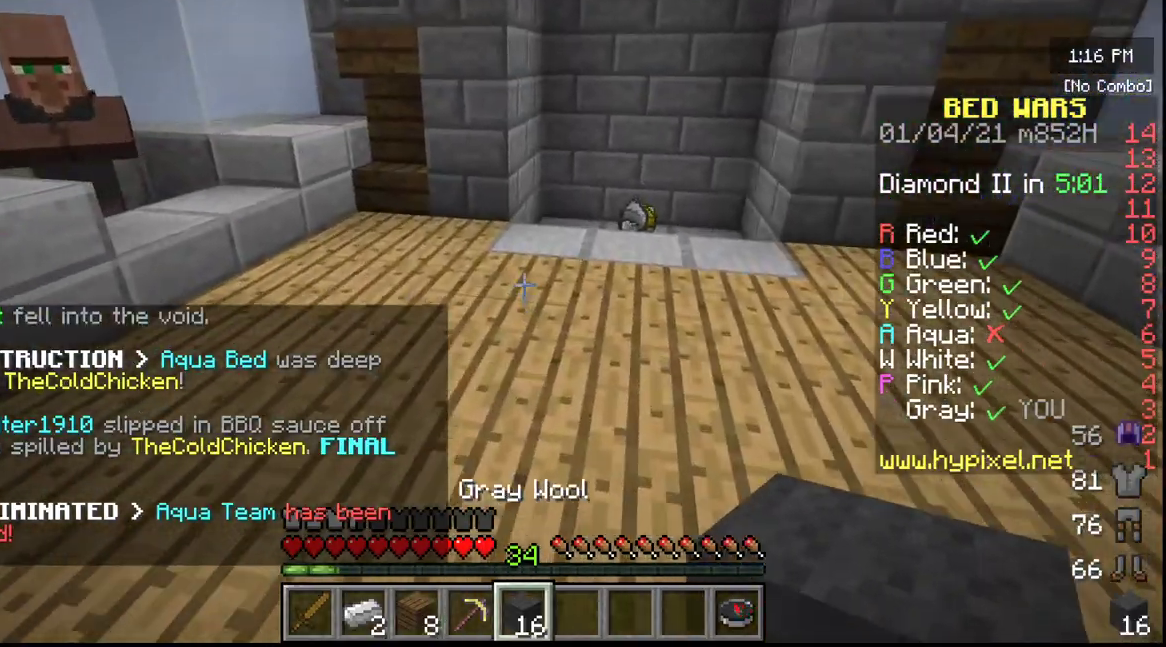
{"keys": [], "mouse": [], "events": [[267, "w", "up"]]}
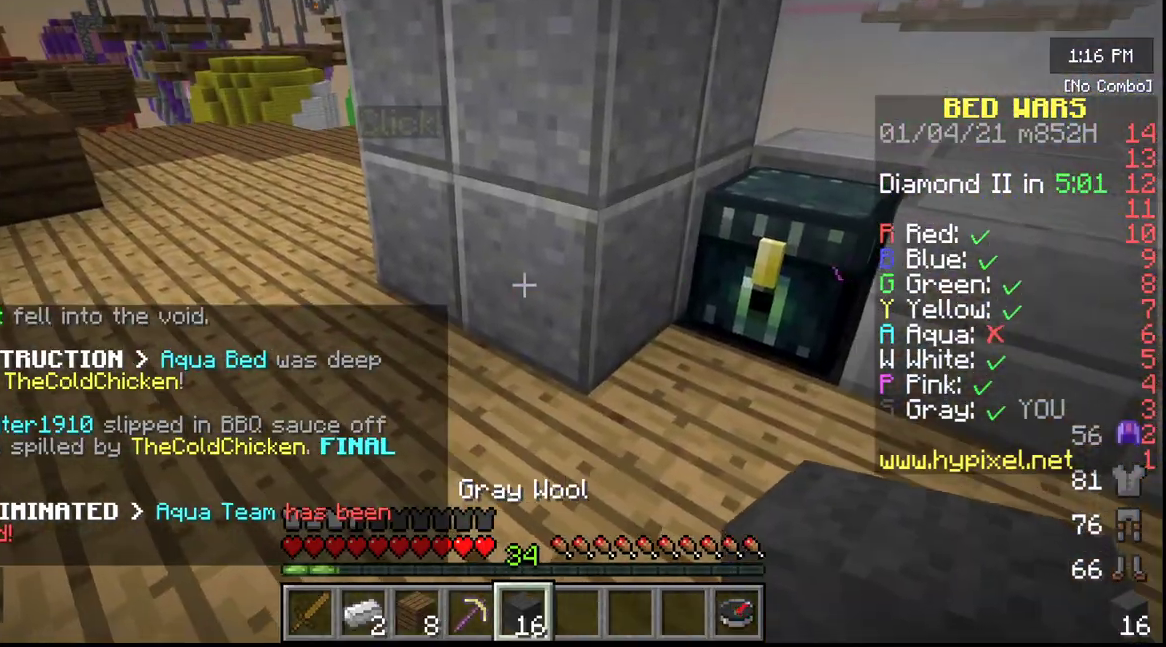
{"keys": [], "mouse": [], "events": [[333, "mouse_right", "down"], [500, "mouse_right", "up"]]}